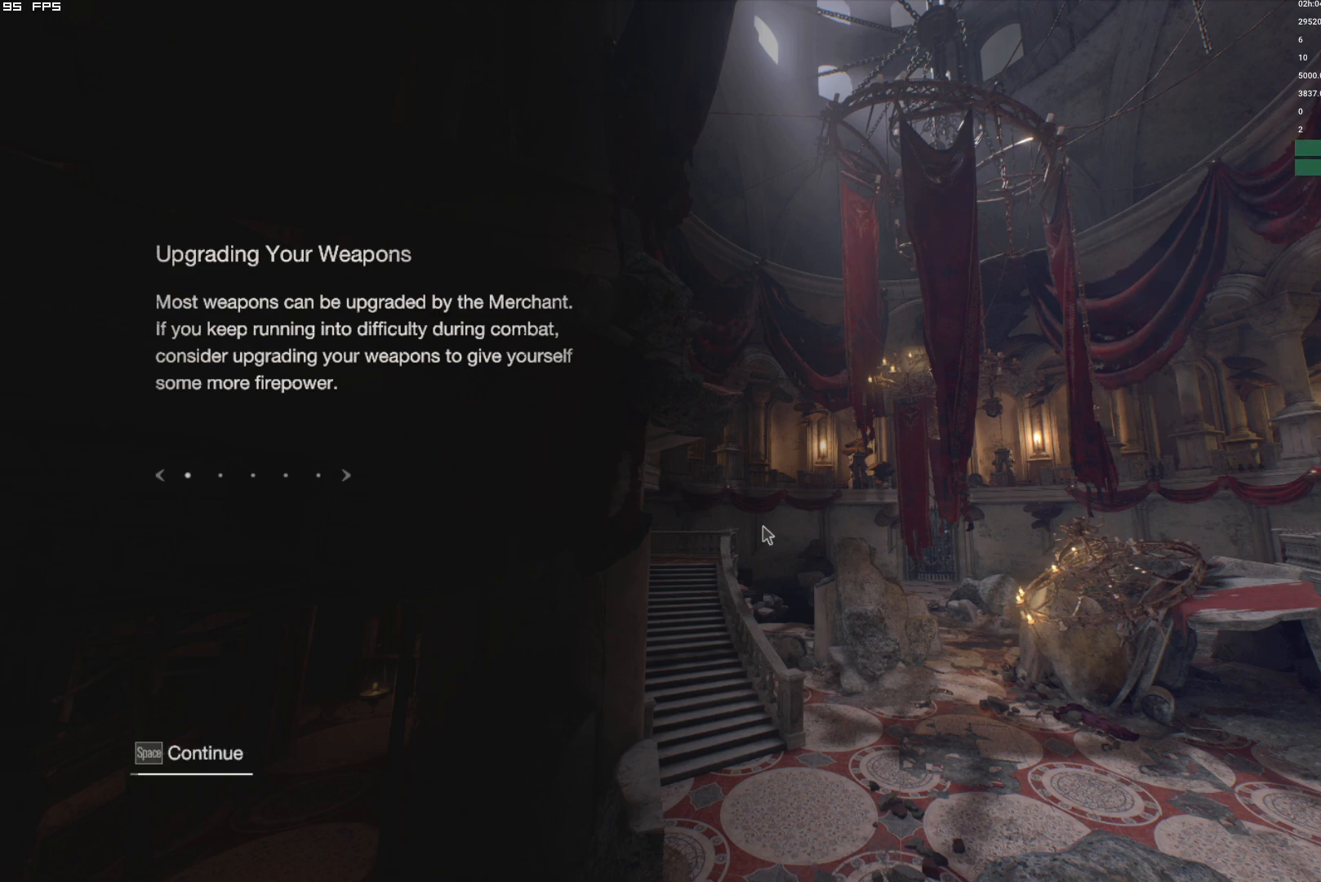
Gameplay with keyboard and mouse; each line is a JSON object with the keys and mouse buttons held at the frame after it. "events" lists presses ("down") and releases ("up") of "1", "2", "3", "4", "5", "6", "a", "alt", "b", "c", "caps_lock", "ctrl", "d", "e", "escape", "f", "g", "q", "r", "s", "shift", "space", "t", "tab", "v", "w", "x", "y", "z", "mouse_left", "mouse_wheel", "mouse_right", "mouse_mb4" and "mouse_mb5" between this image and that frame as [ms after this image, input, new state], when the widget could be followed in between. "mouse_left", "mouse_wheel", "mouse_right", "mouse_mb4", "mouse_mb5" = the "left", "wheel", "right", "mb4", "mb5" buttons of the "mouse" list. No other keys are recorded. "wheel" means that the mouse wheel is clicked or scrolled. Mouse movement is not recorded.
{"keys": ["shift", "w"], "mouse": [], "events": [[100, "w", "down"], [134, "shift", "down"]]}
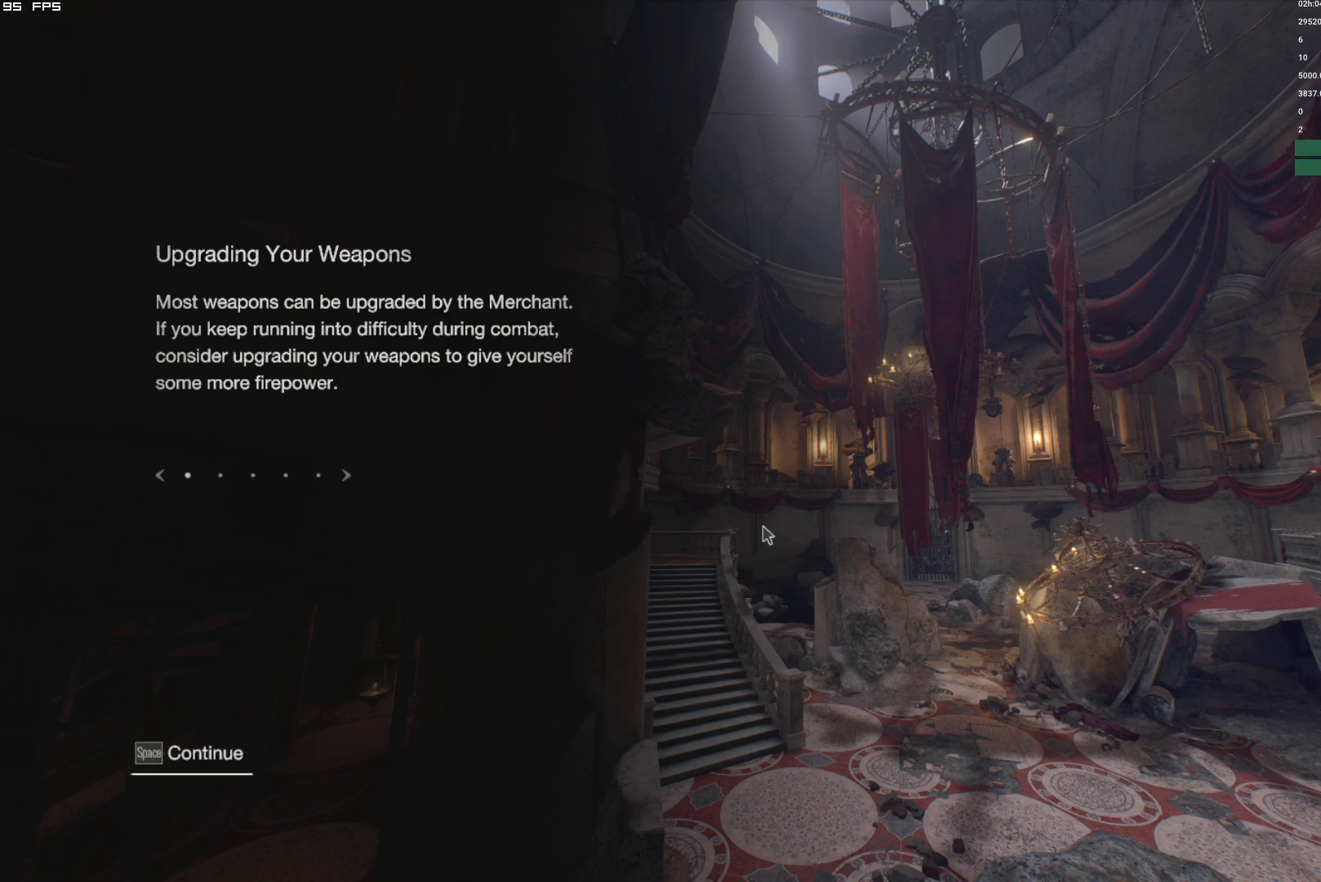
{"keys": ["shift", "w"], "mouse": [], "events": []}
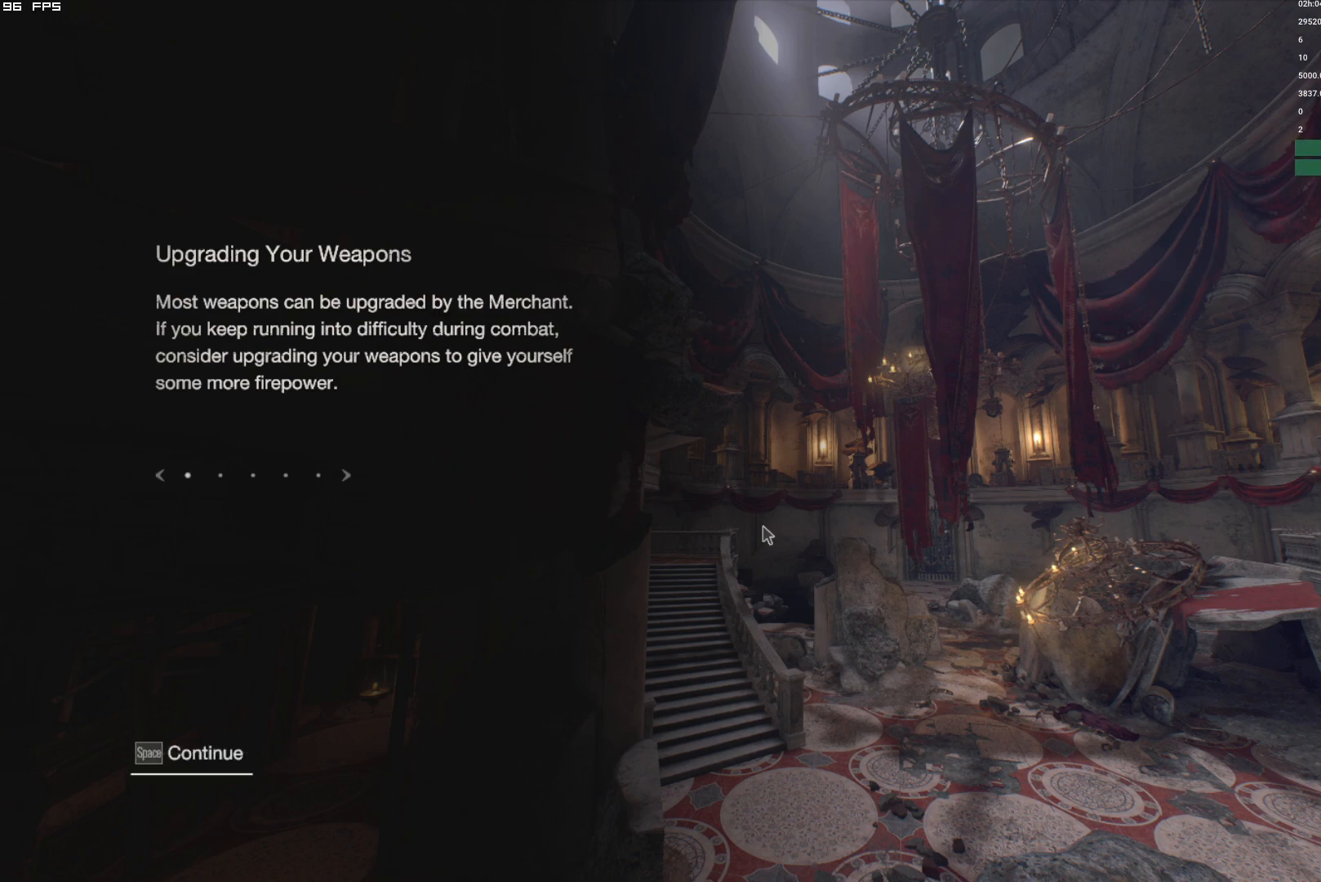
{"keys": ["shift", "w"], "mouse": [], "events": []}
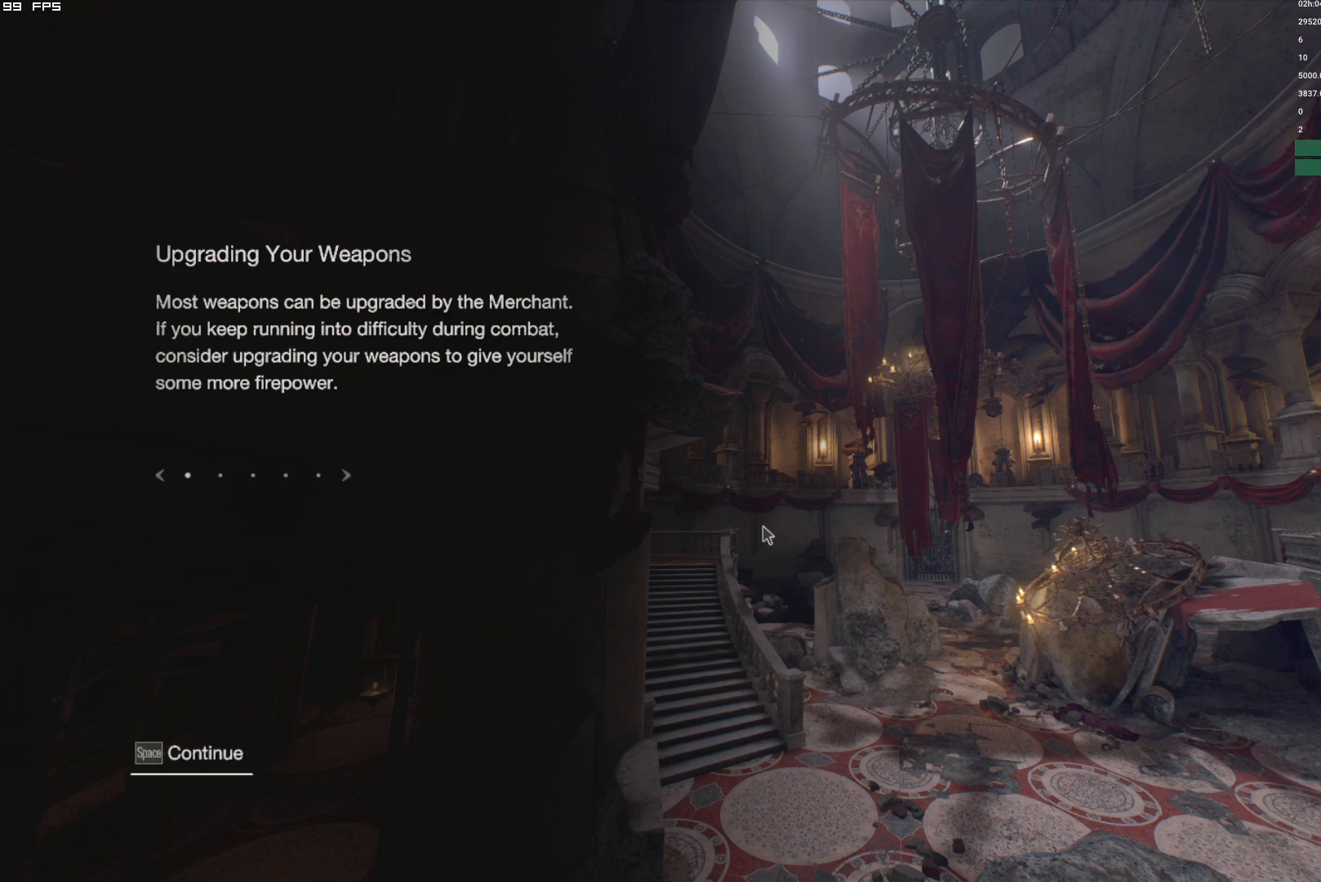
{"keys": ["d", "shift", "w"], "mouse": [], "events": [[484, "d", "down"]]}
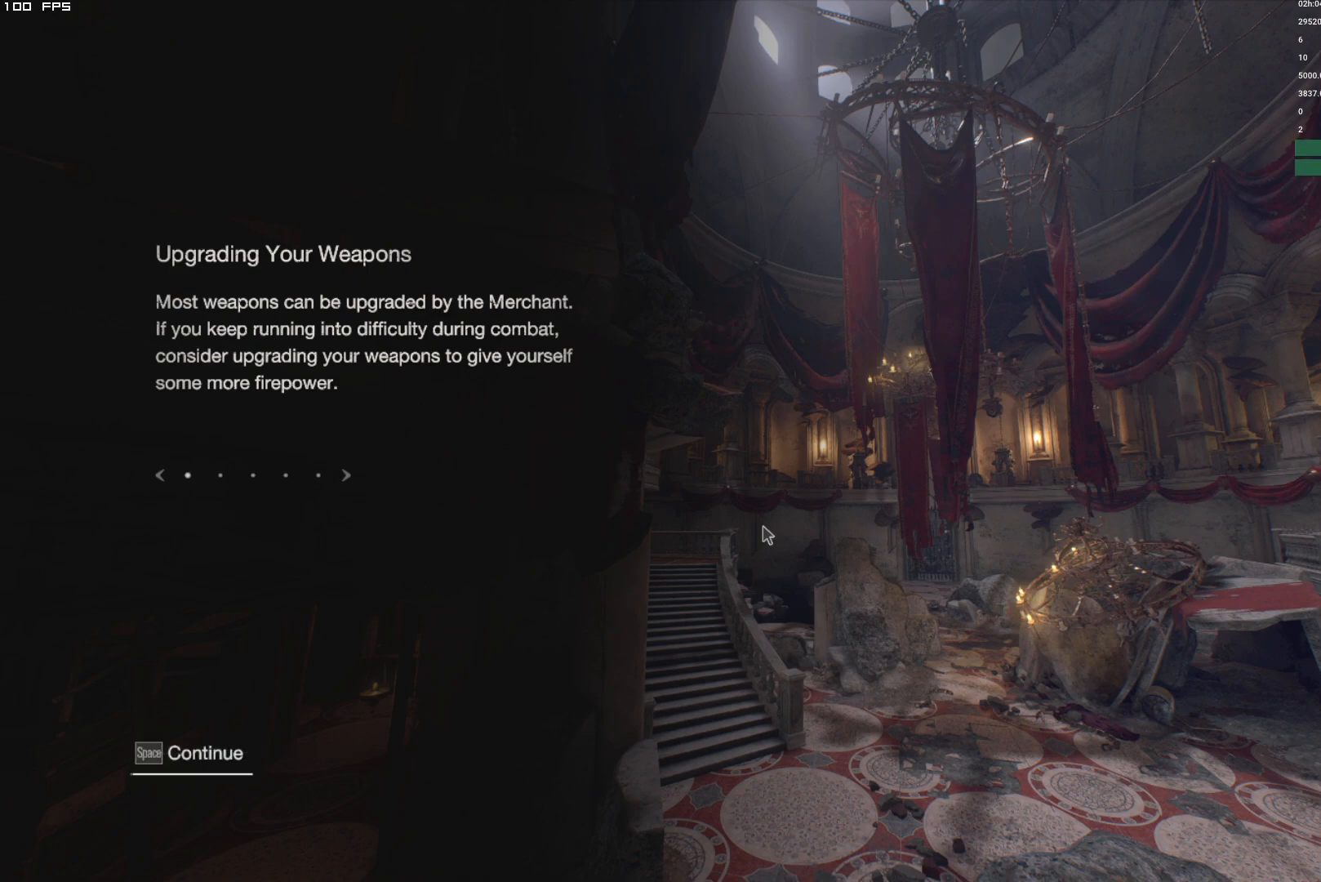
{"keys": ["d", "shift", "w"], "mouse": [], "events": []}
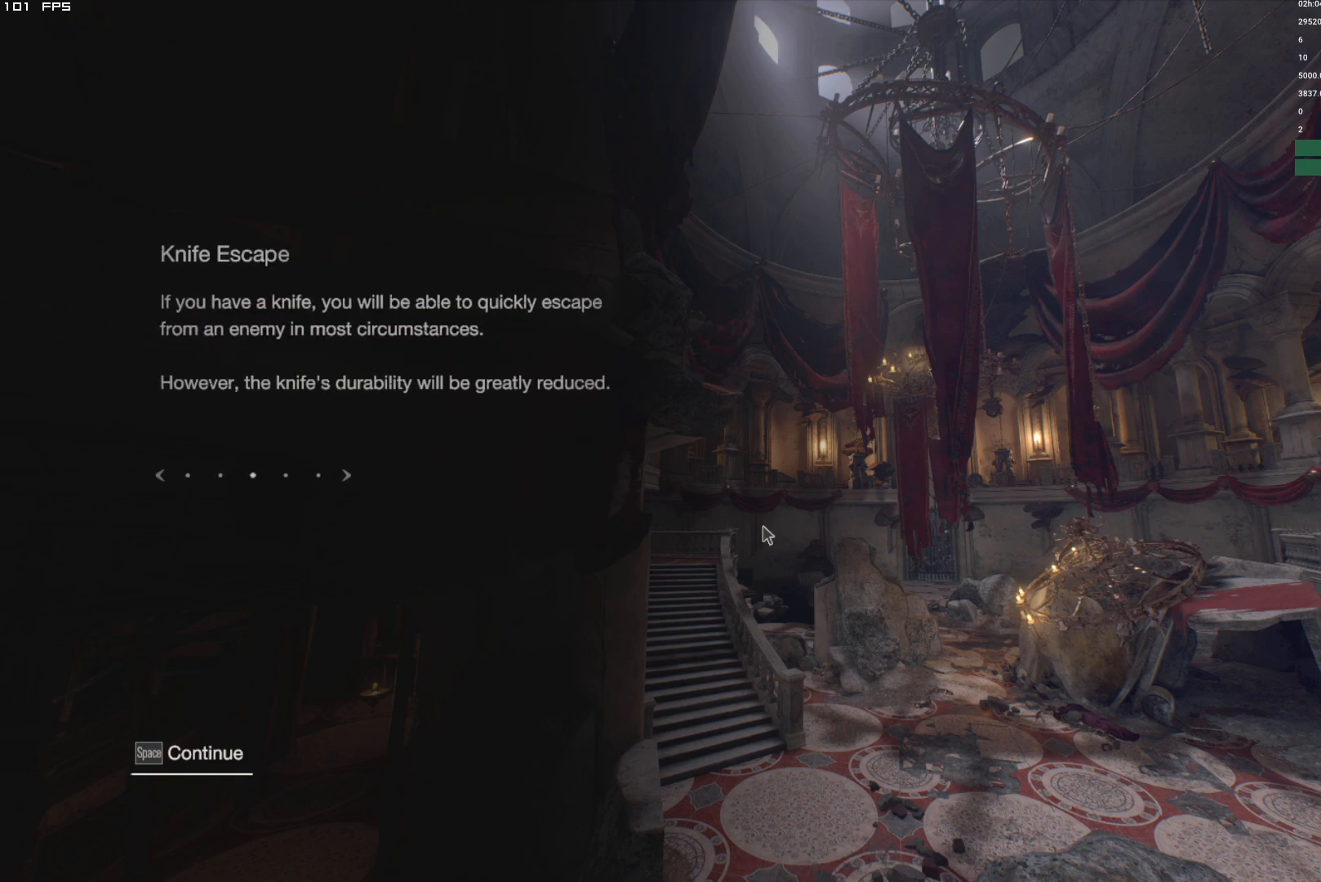
{"keys": ["d", "shift", "w"], "mouse": [], "events": []}
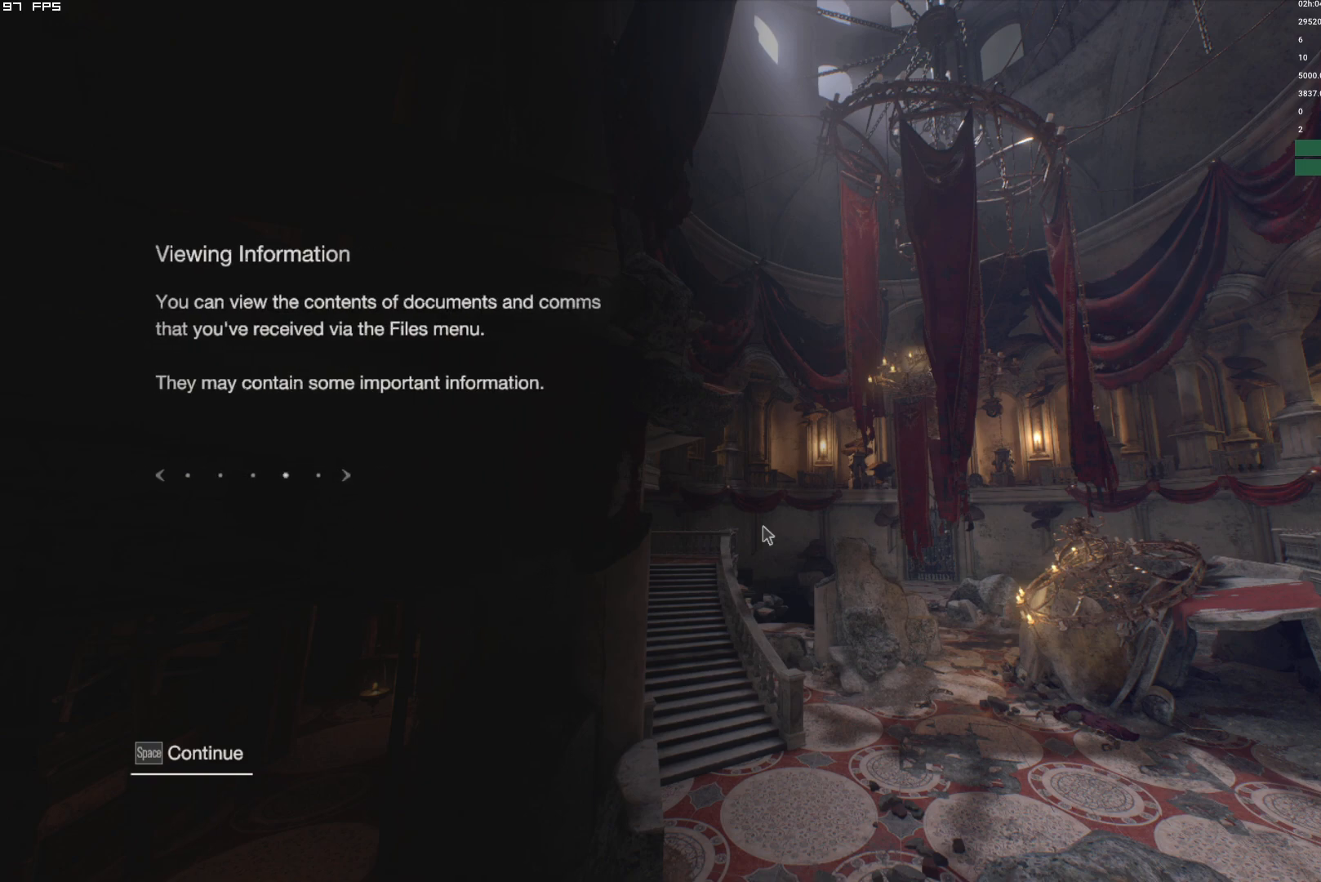
{"keys": ["a", "shift", "w"], "mouse": [], "events": [[250, "d", "up"], [267, "a", "down"]]}
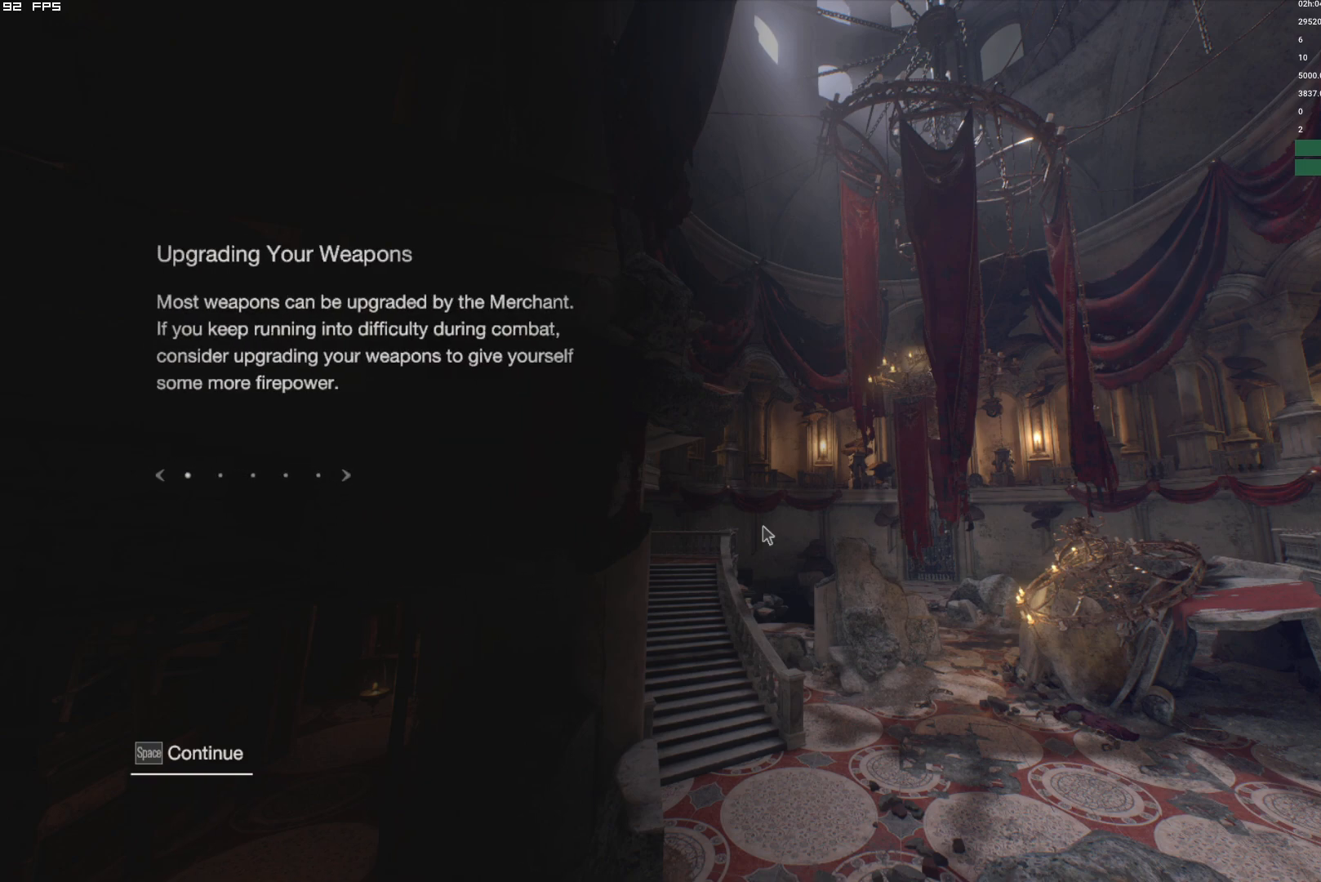
{"keys": ["a", "shift", "w"], "mouse": [], "events": []}
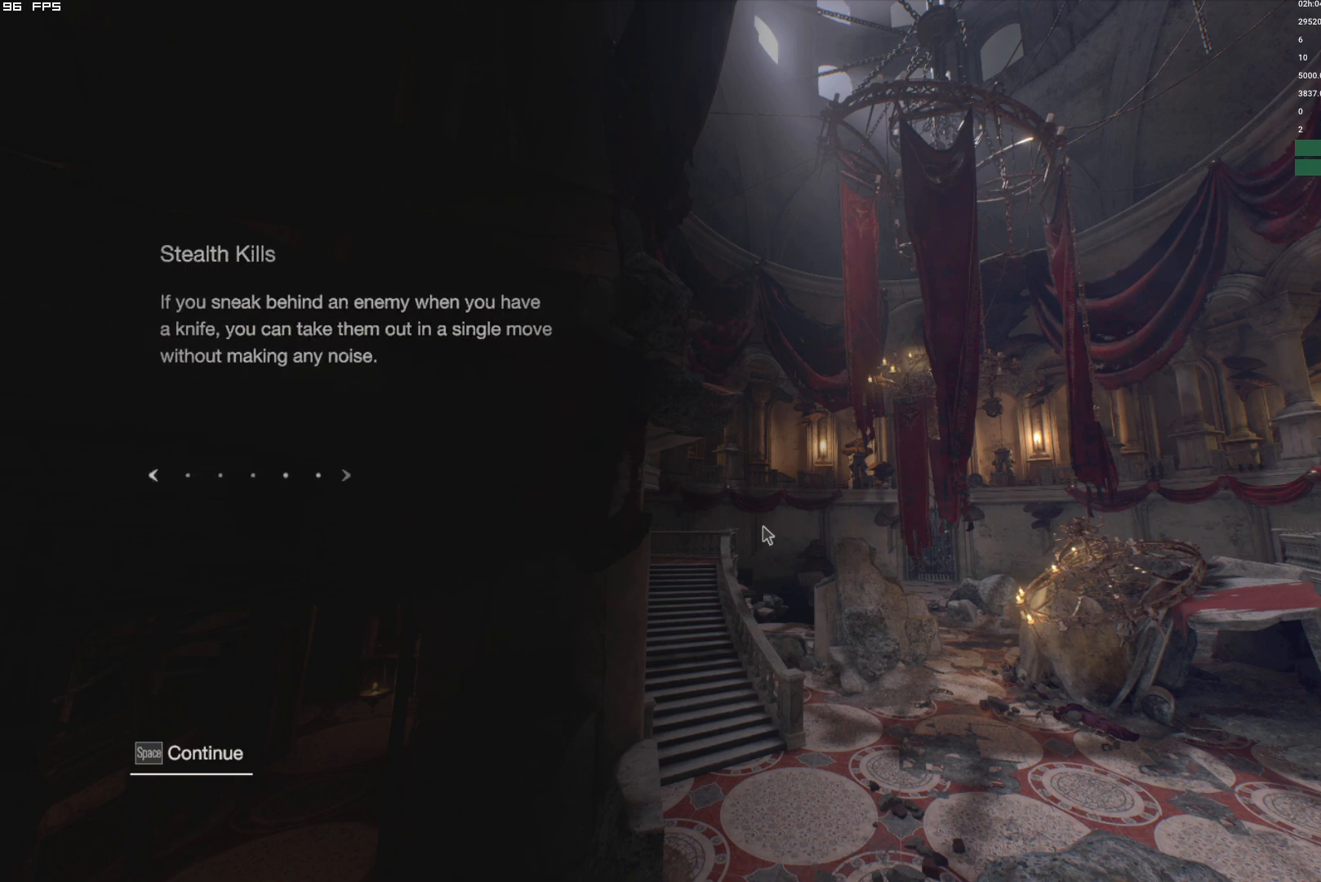
{"keys": ["a", "shift", "w"], "mouse": [], "events": []}
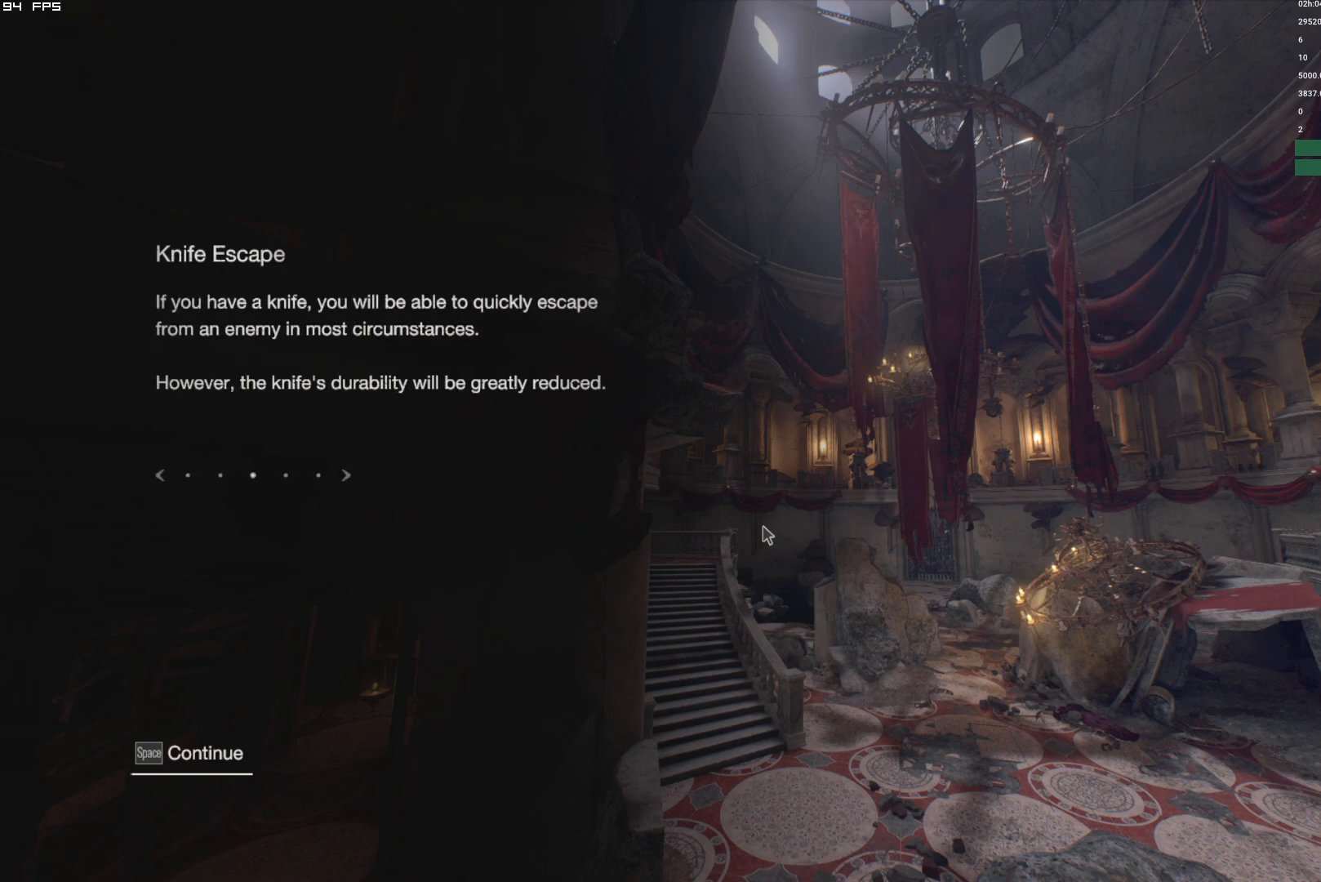
{"keys": ["a", "shift", "w"], "mouse": [], "events": []}
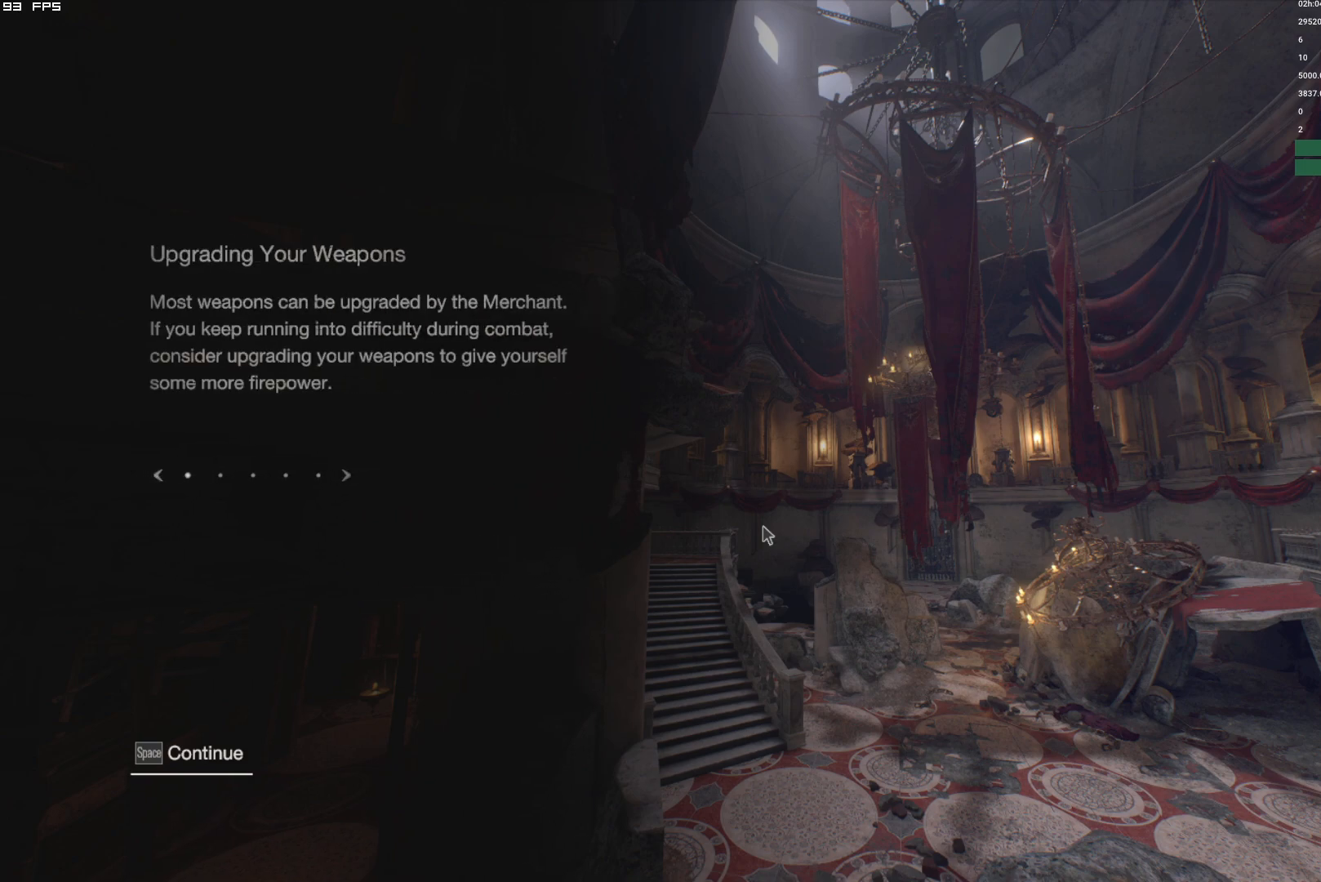
{"keys": ["a", "shift", "w"], "mouse": [], "events": []}
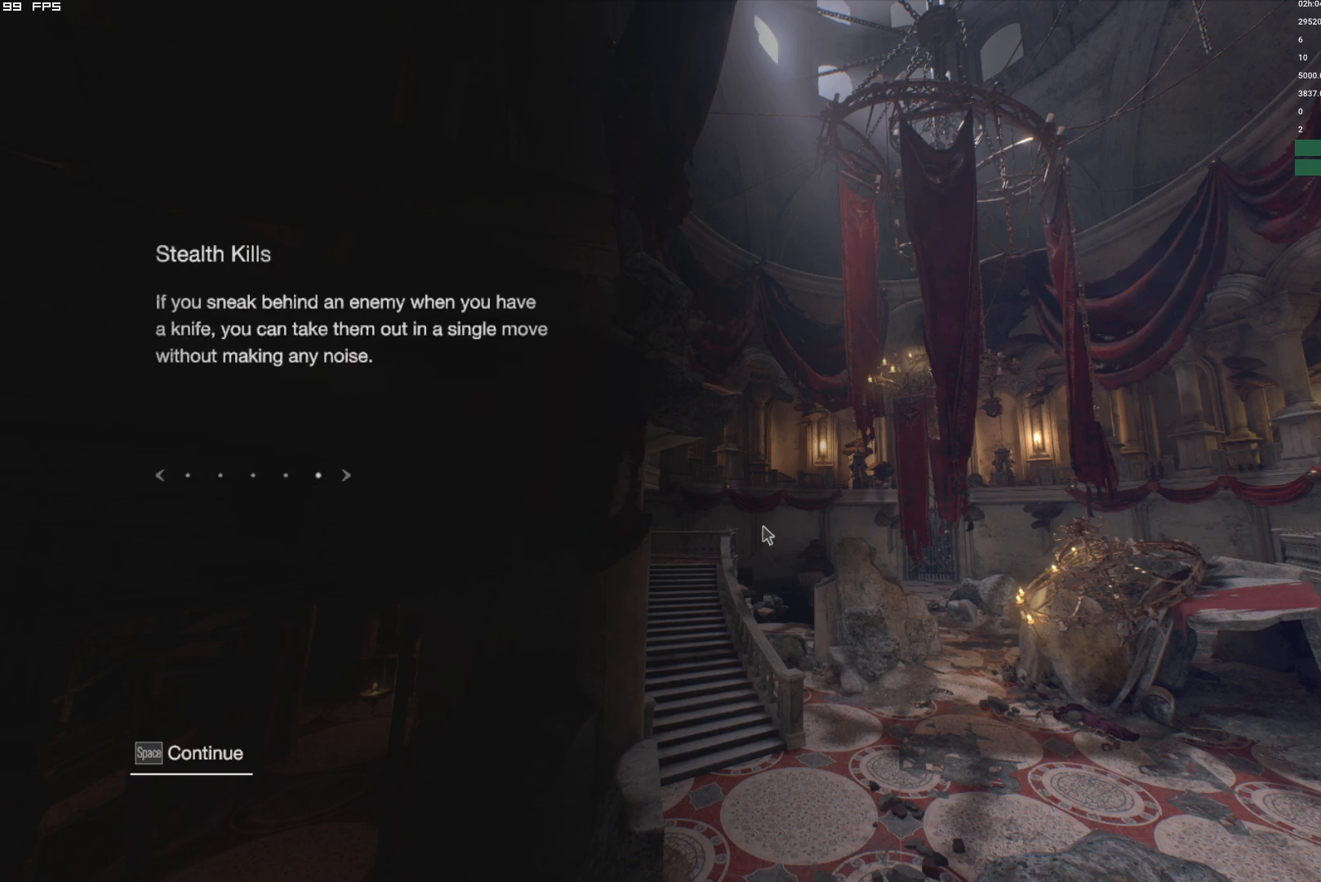
{"keys": ["a", "shift", "w"], "mouse": [], "events": []}
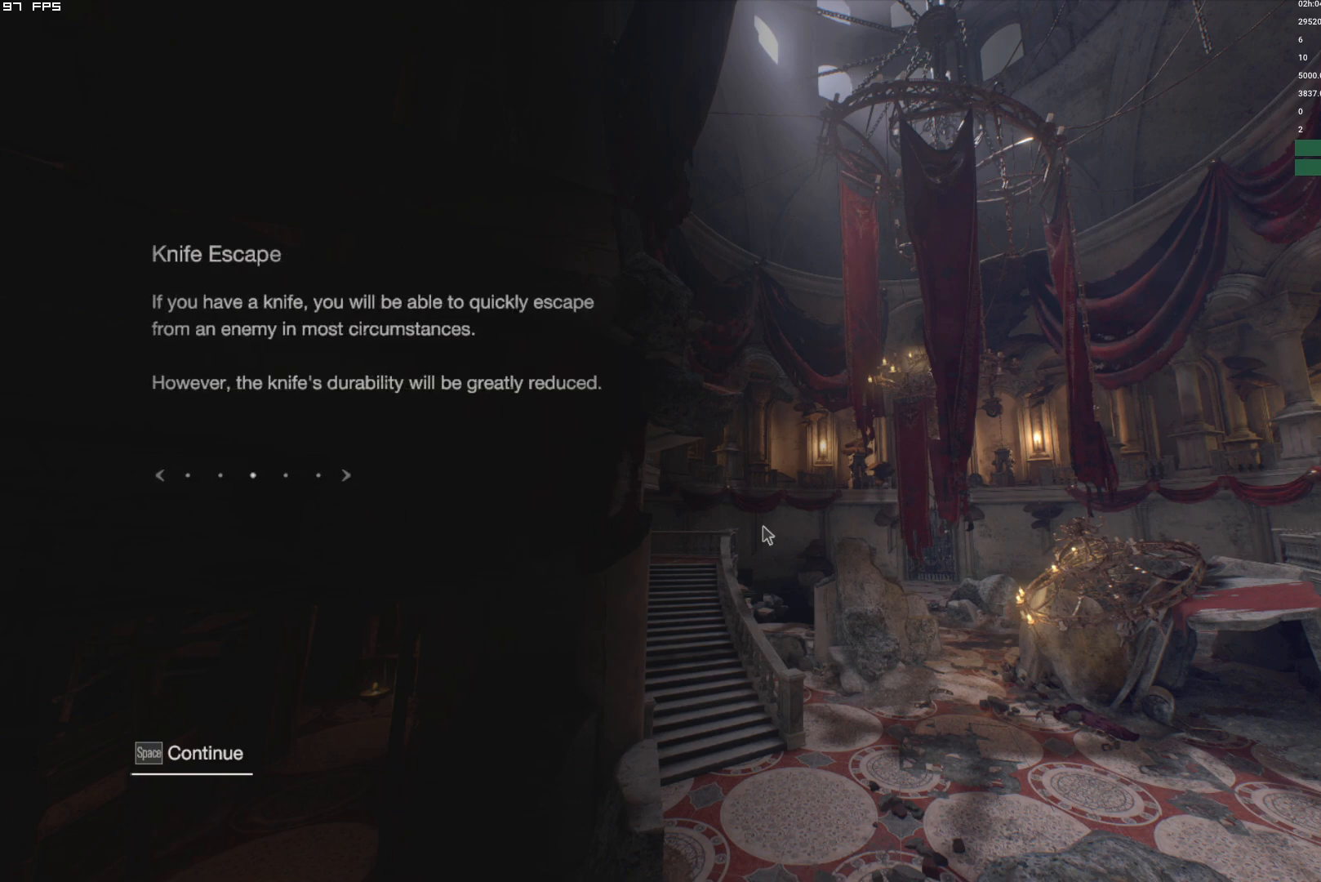
{"keys": ["a", "shift", "w"], "mouse": [], "events": []}
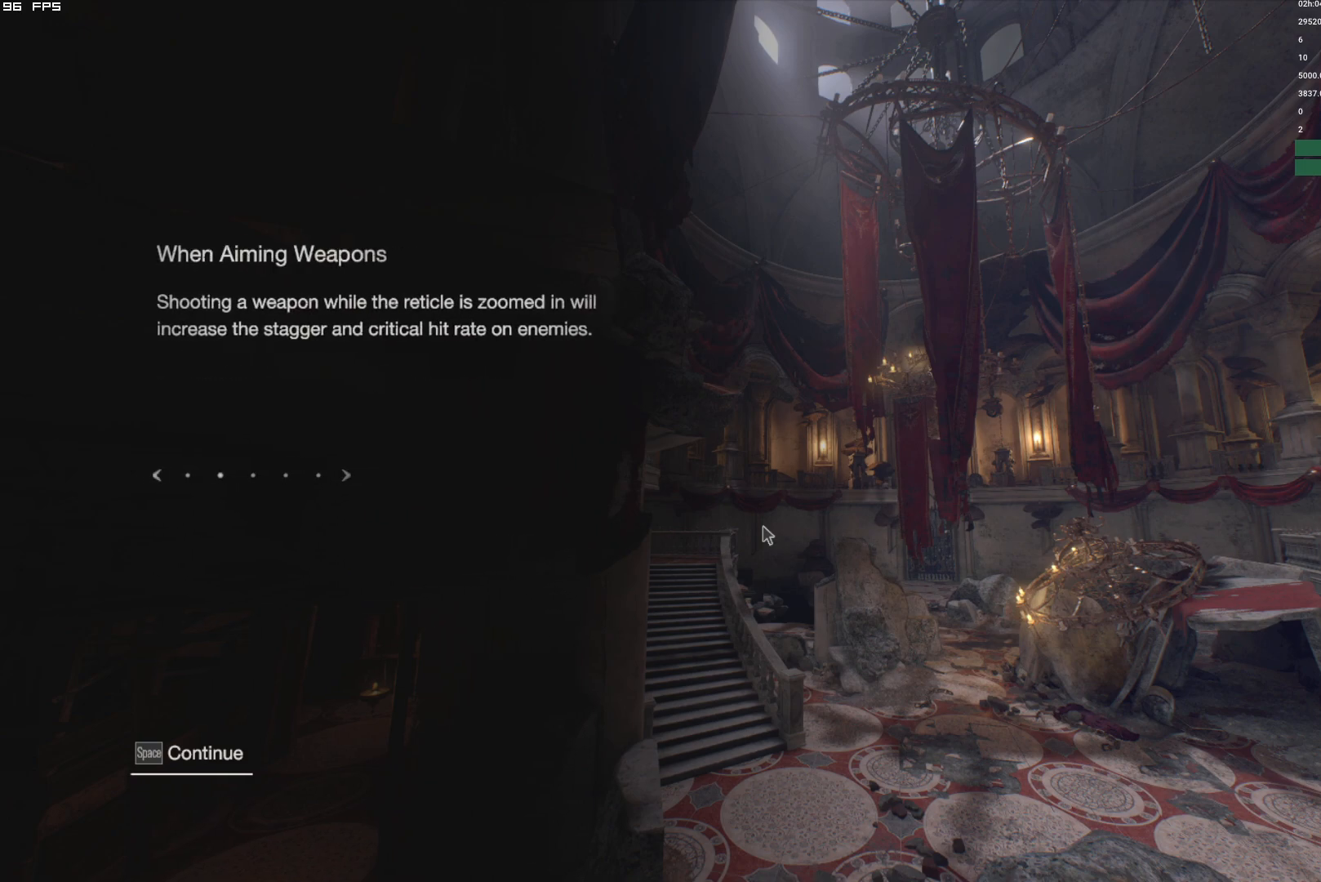
{"keys": [], "mouse": [], "events": [[450, "w", "up"], [467, "a", "up"], [484, "shift", "up"]]}
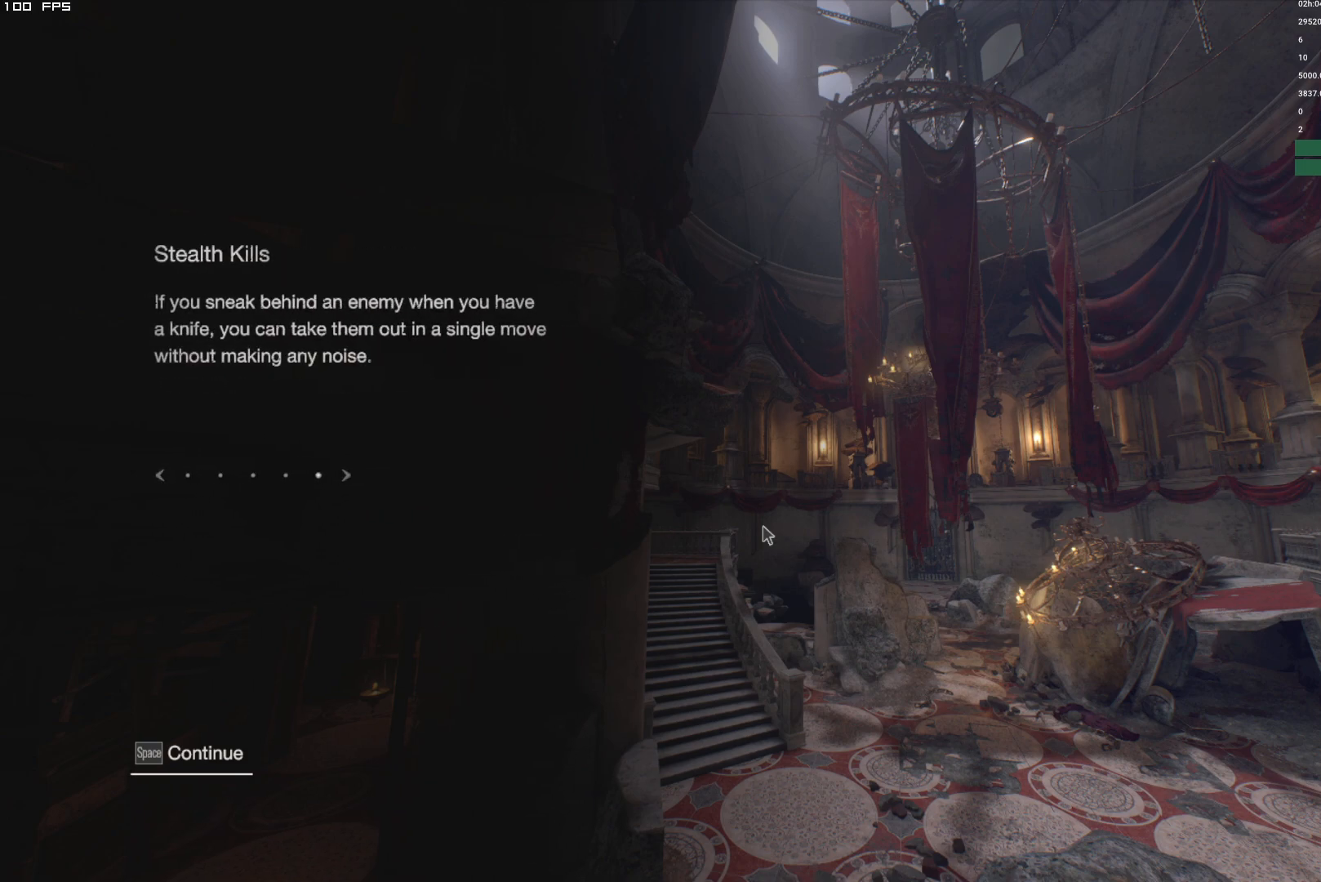
{"keys": [], "mouse": [], "events": [[267, "space", "down"], [367, "space", "up"]]}
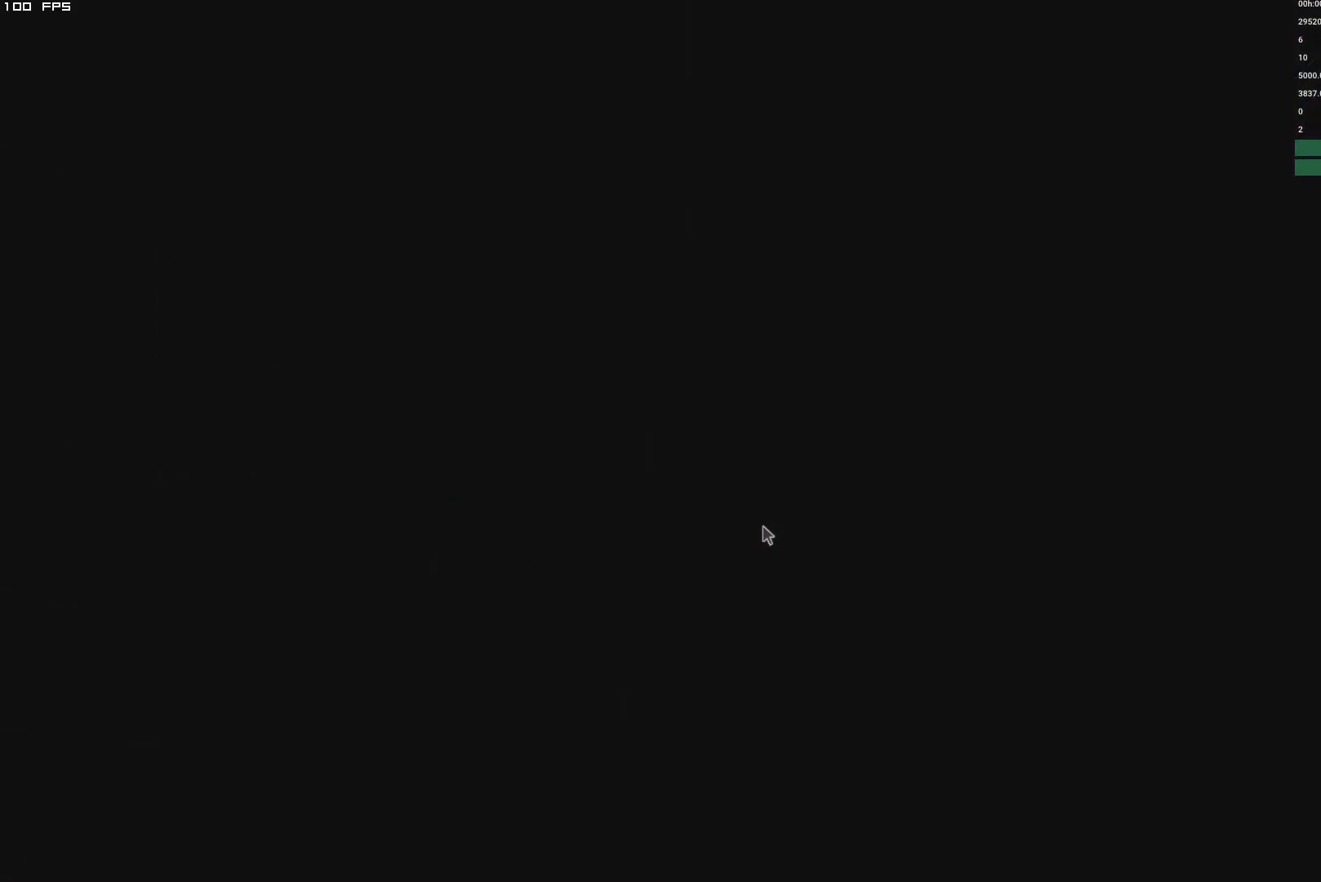
{"keys": ["t"], "mouse": [], "events": [[484, "t", "down"]]}
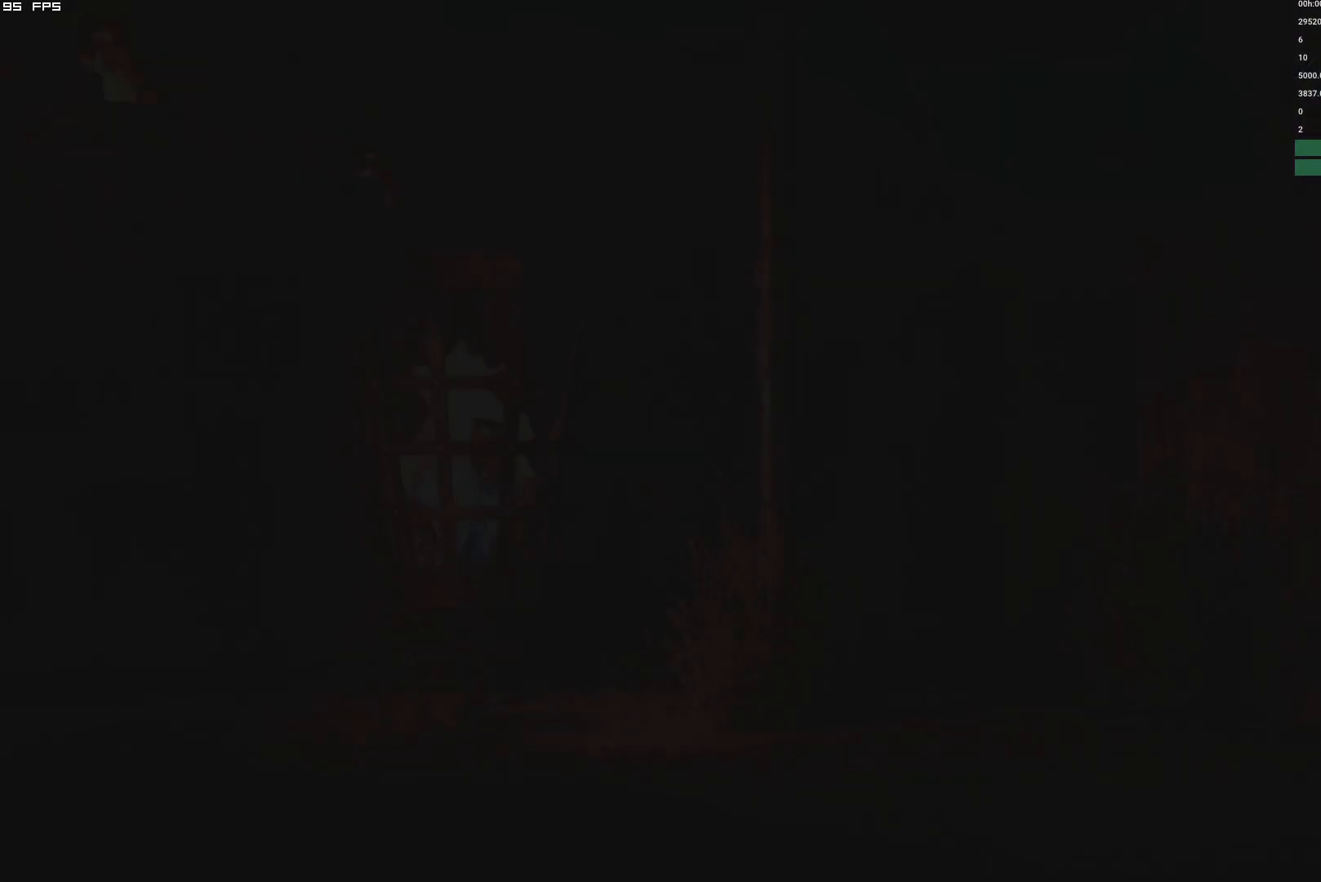
{"keys": [], "mouse": [], "events": [[67, "t", "up"], [150, "y", "down"], [250, "y", "up"]]}
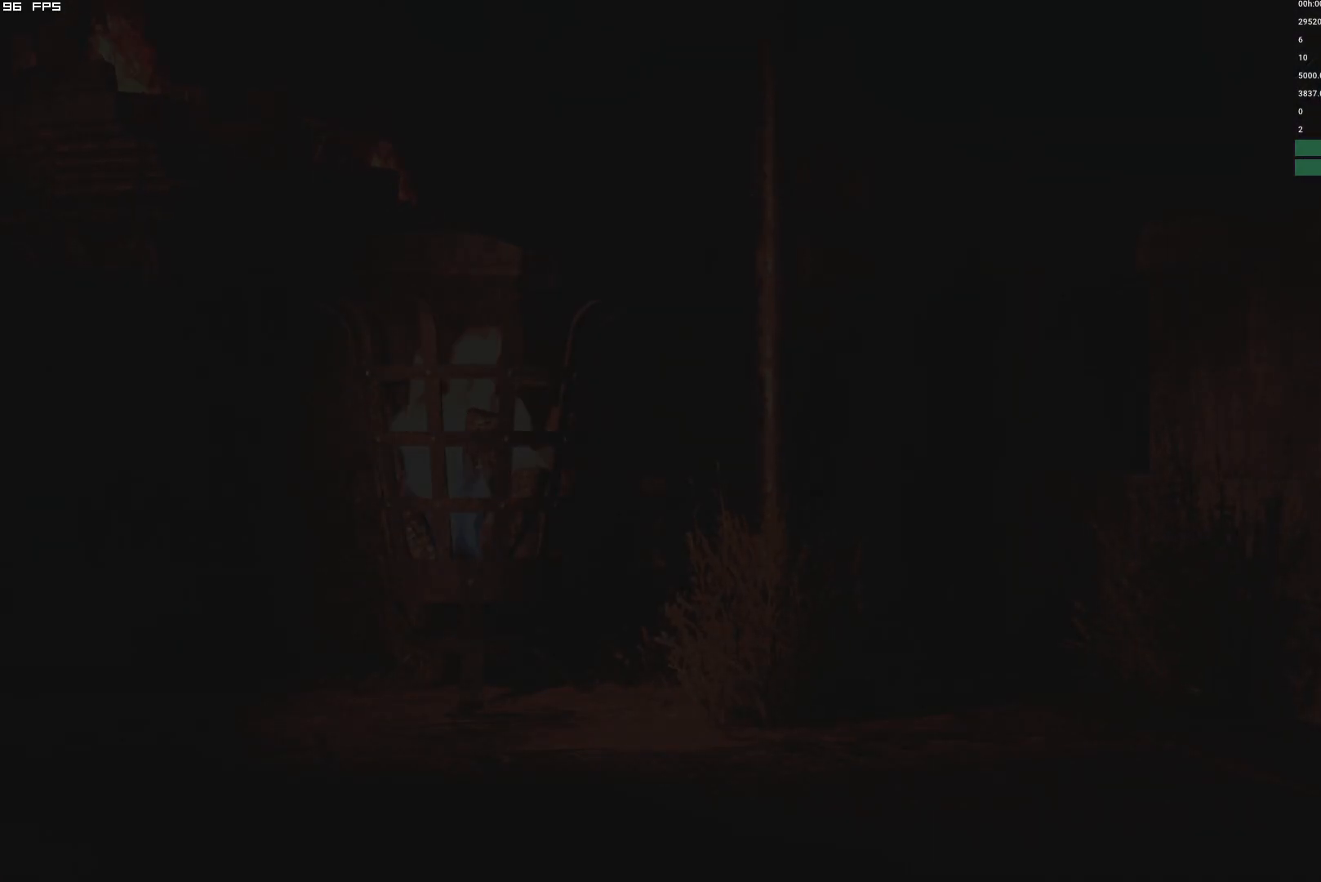
{"keys": ["a", "shift", "w"], "mouse": [], "events": [[400, "a", "down"], [434, "shift", "down"], [500, "w", "down"]]}
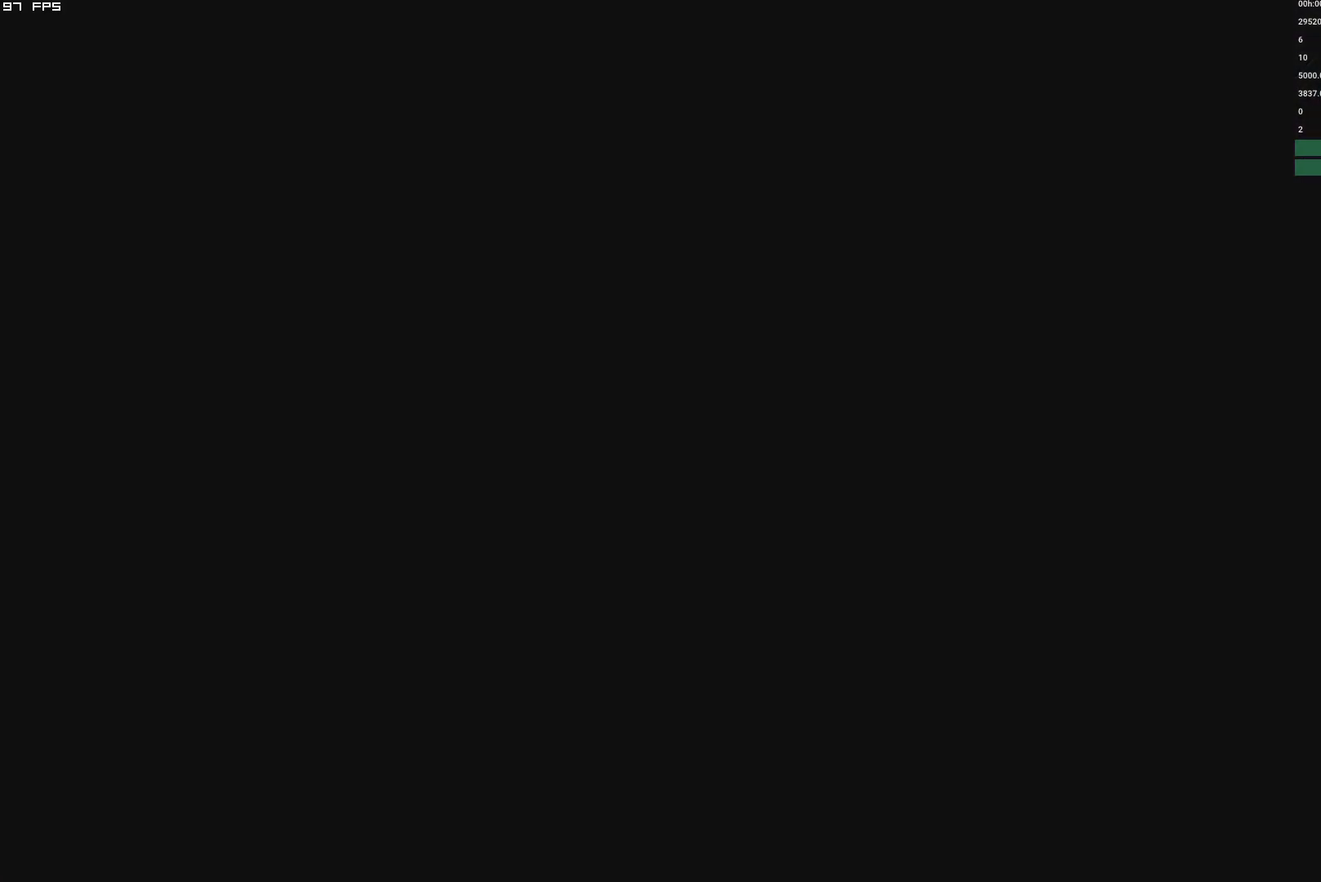
{"keys": ["a", "f", "shift", "w"], "mouse": ["mb4"], "events": [[200, "mouse_right", "down"], [317, "a", "up"], [334, "mouse_right", "up"], [417, "a", "down"], [417, "f", "down"], [417, "mouse_mb4", "down"]]}
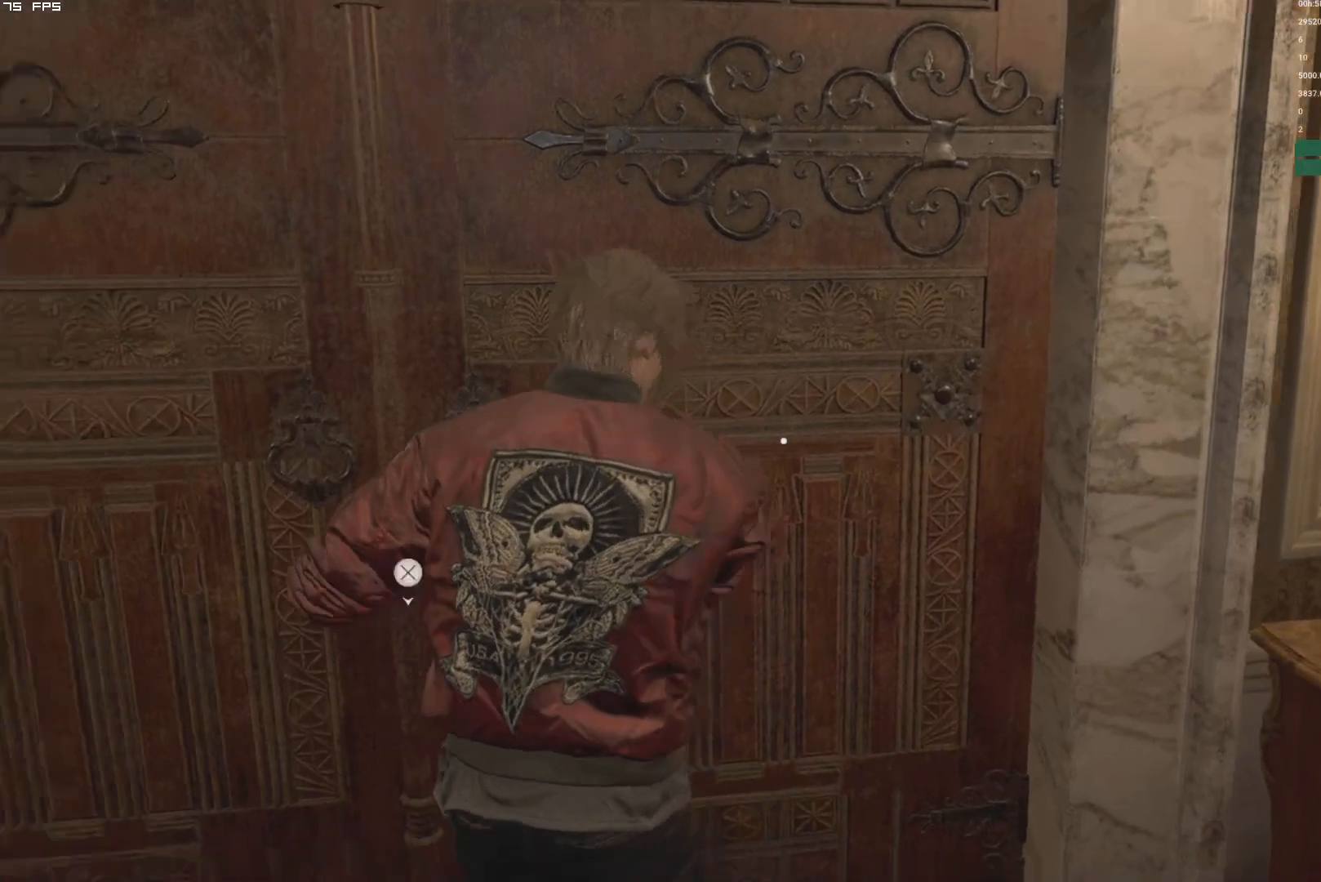
{"keys": [], "mouse": [], "events": [[167, "a", "up"], [267, "w", "up"], [300, "f", "up"], [300, "shift", "up"], [334, "mouse_mb4", "up"]]}
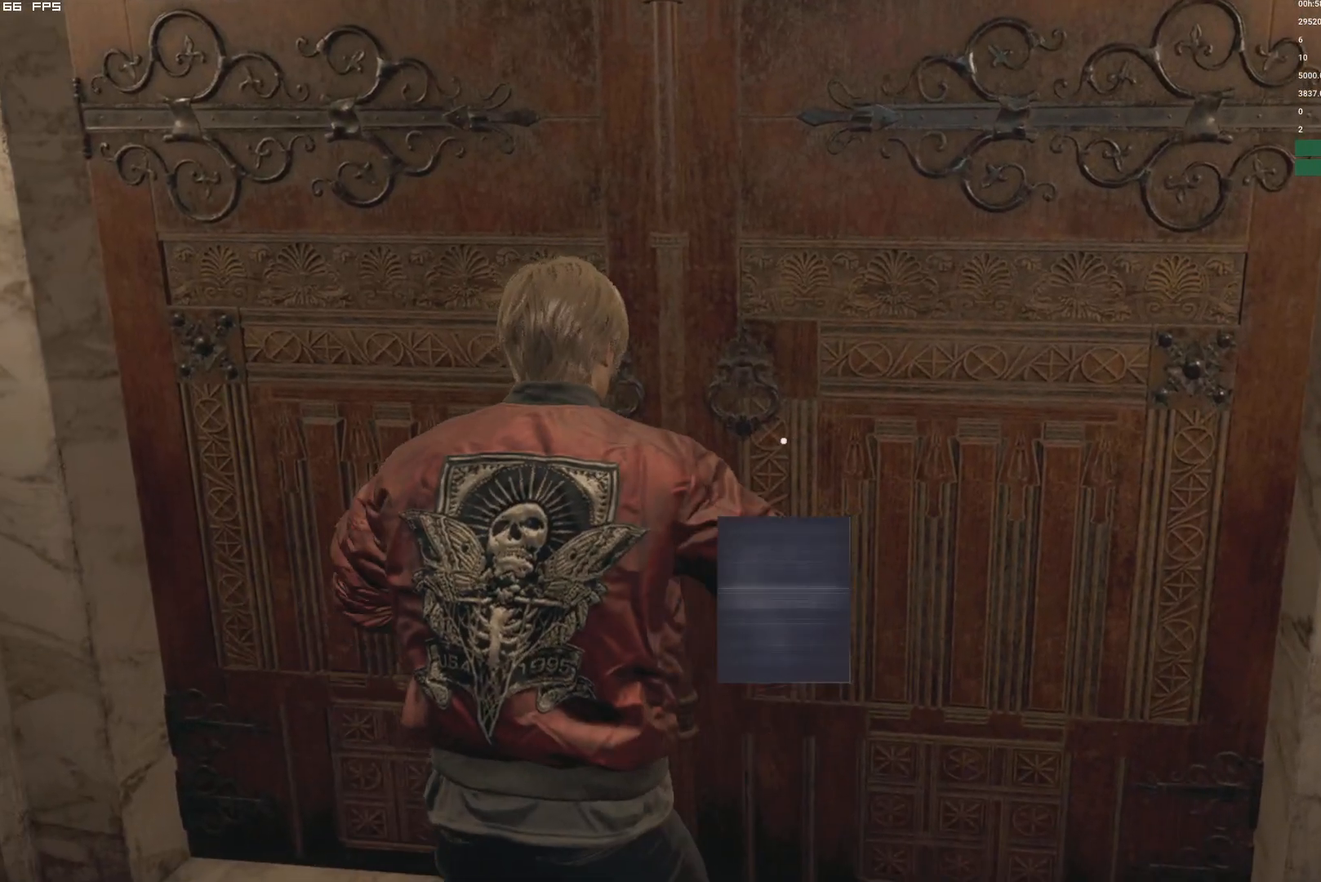
{"keys": ["t"], "mouse": [], "events": [[217, "1", "down"], [267, "1", "up"], [500, "t", "down"]]}
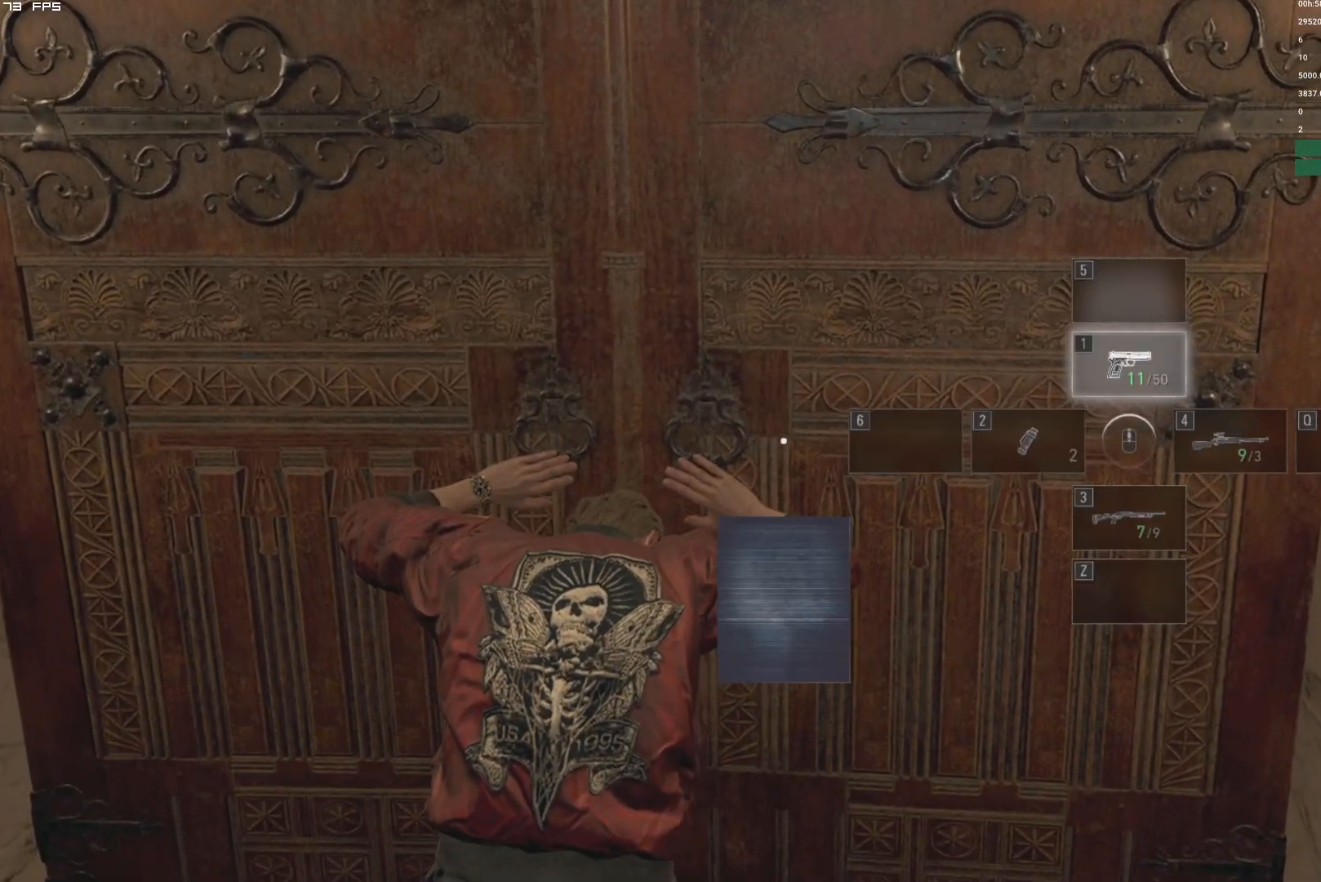
{"keys": [], "mouse": [], "events": [[100, "t", "up"], [200, "y", "down"], [267, "y", "up"]]}
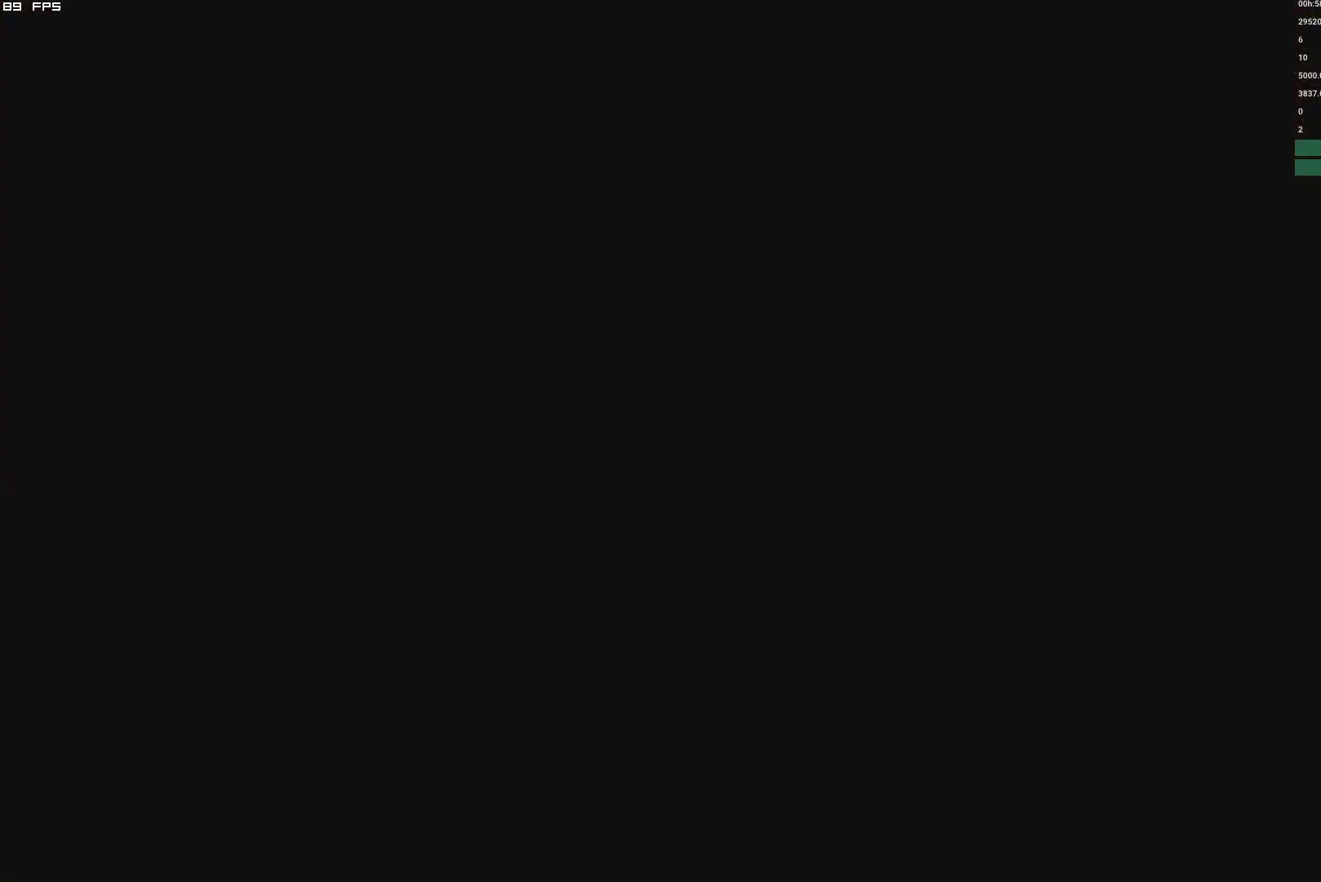
{"keys": ["shift", "w"], "mouse": [], "events": [[134, "w", "down"], [184, "shift", "down"]]}
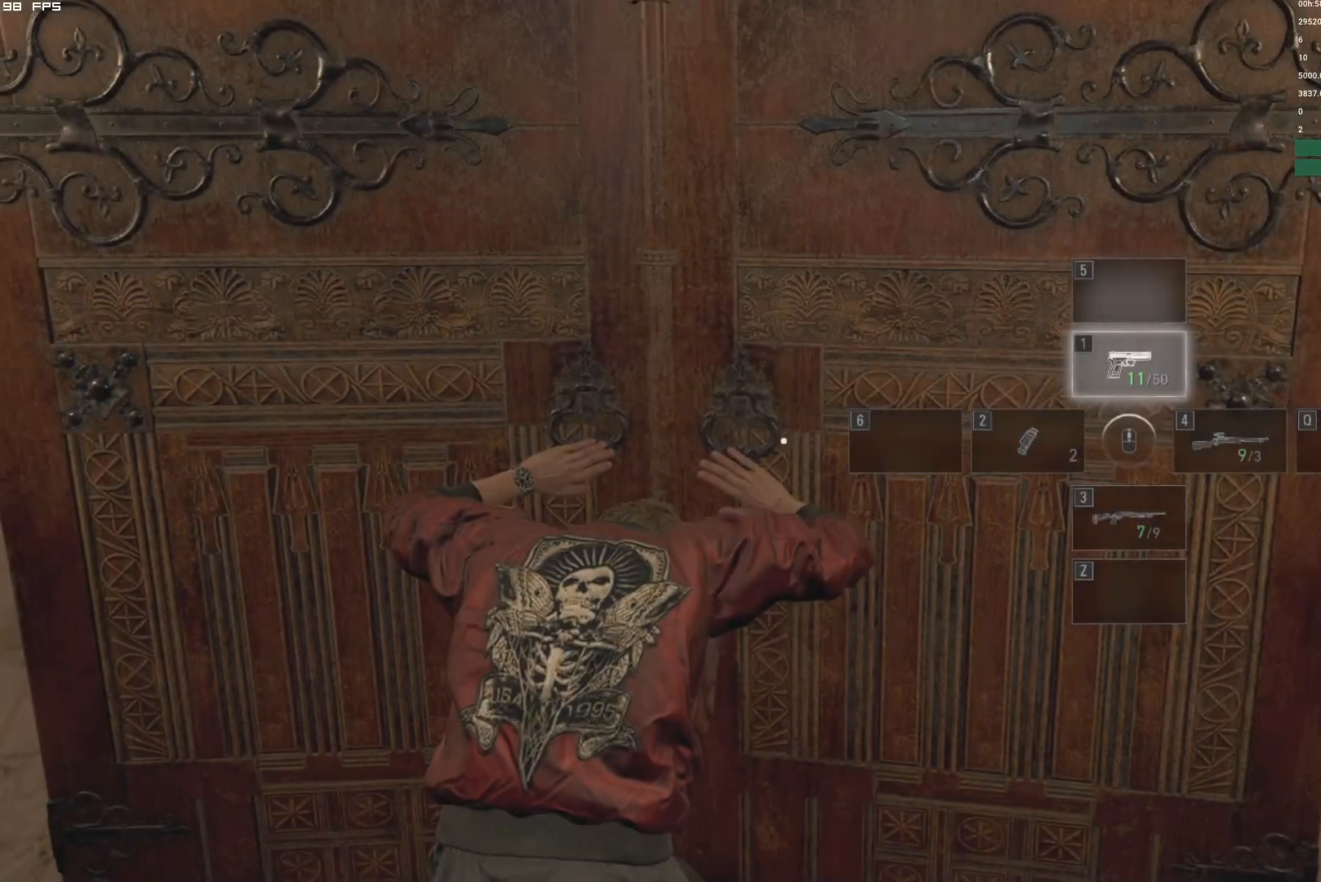
{"keys": ["shift", "w"], "mouse": [], "events": []}
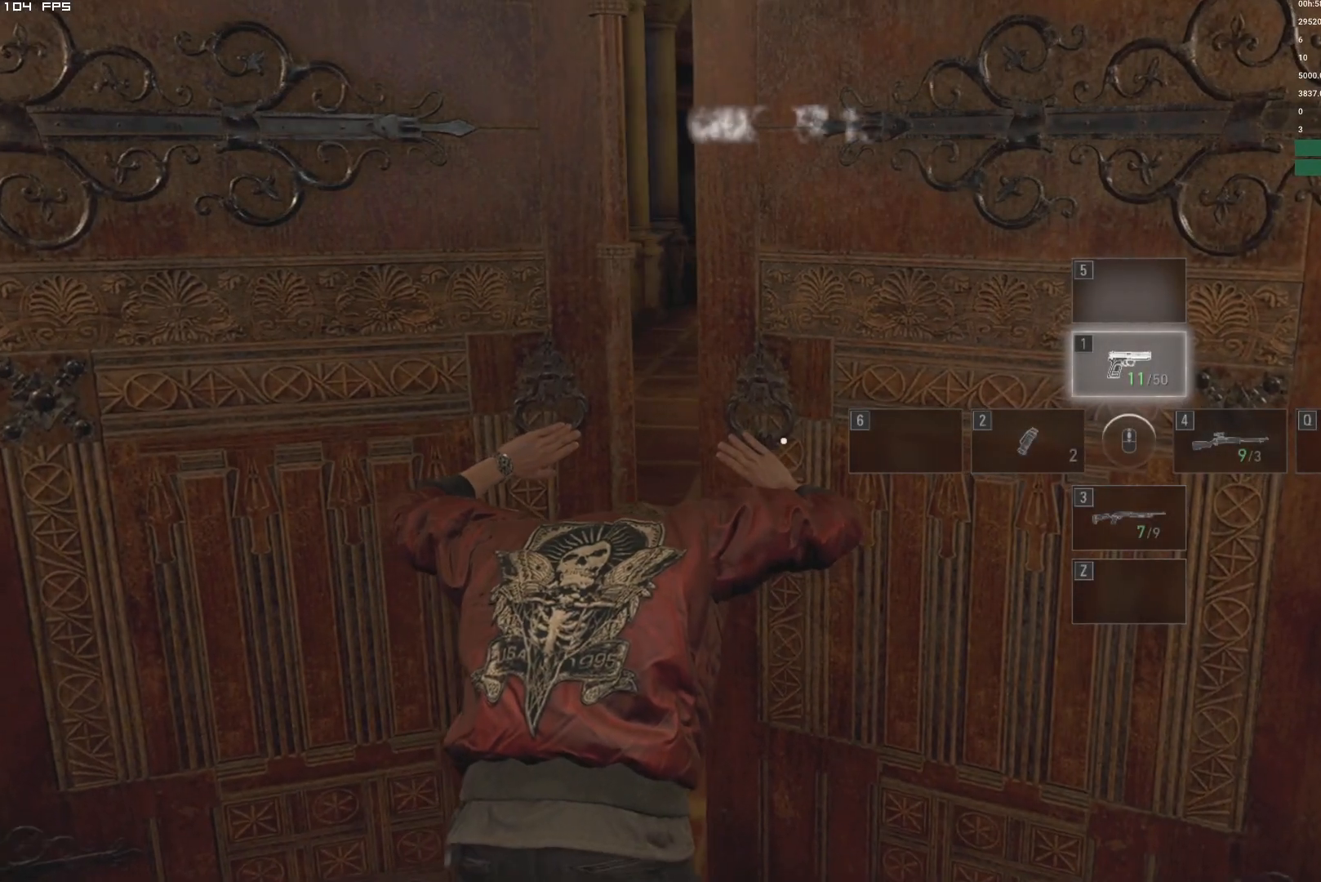
{"keys": ["shift", "w"], "mouse": [], "events": []}
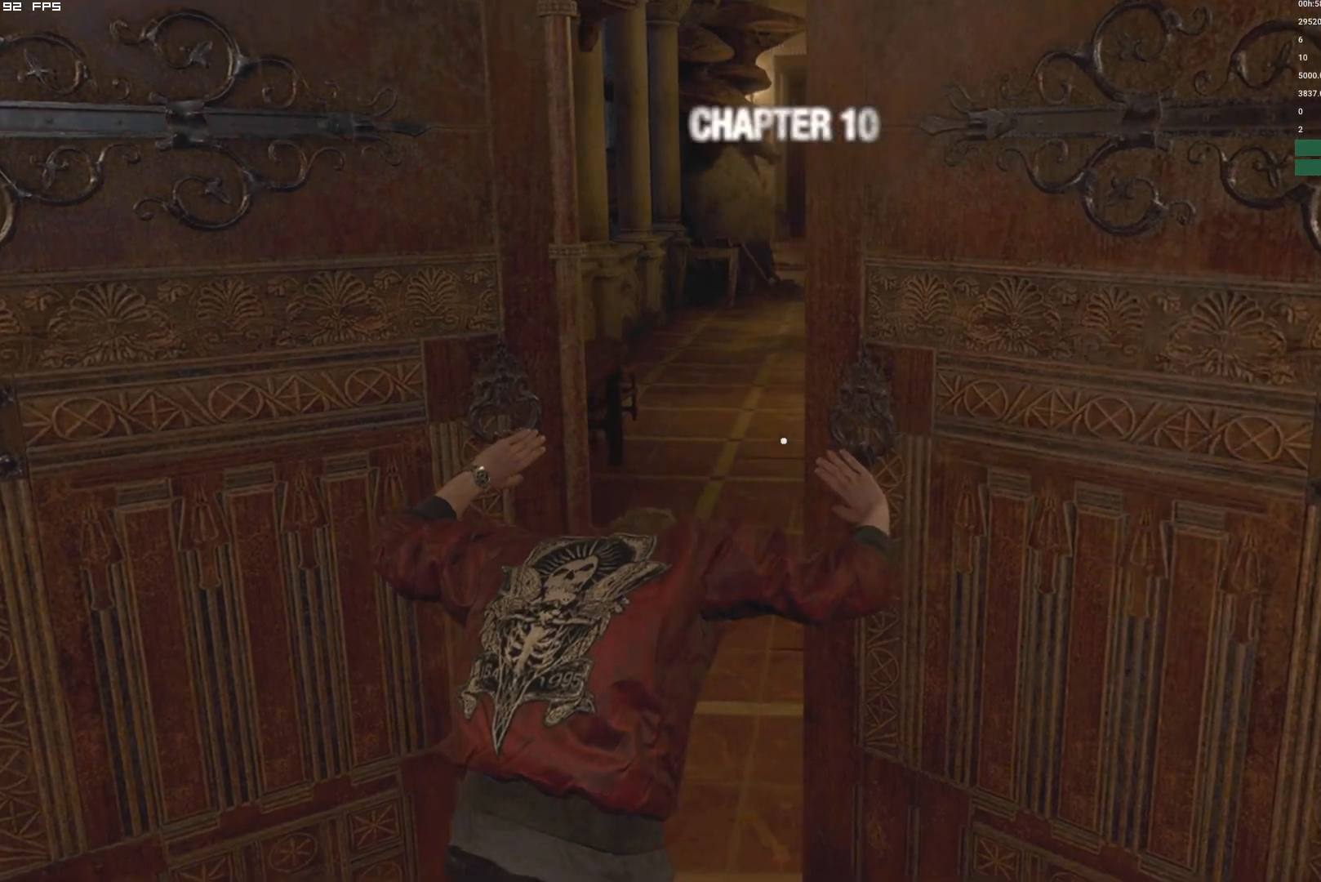
{"keys": ["shift", "w"], "mouse": [], "events": []}
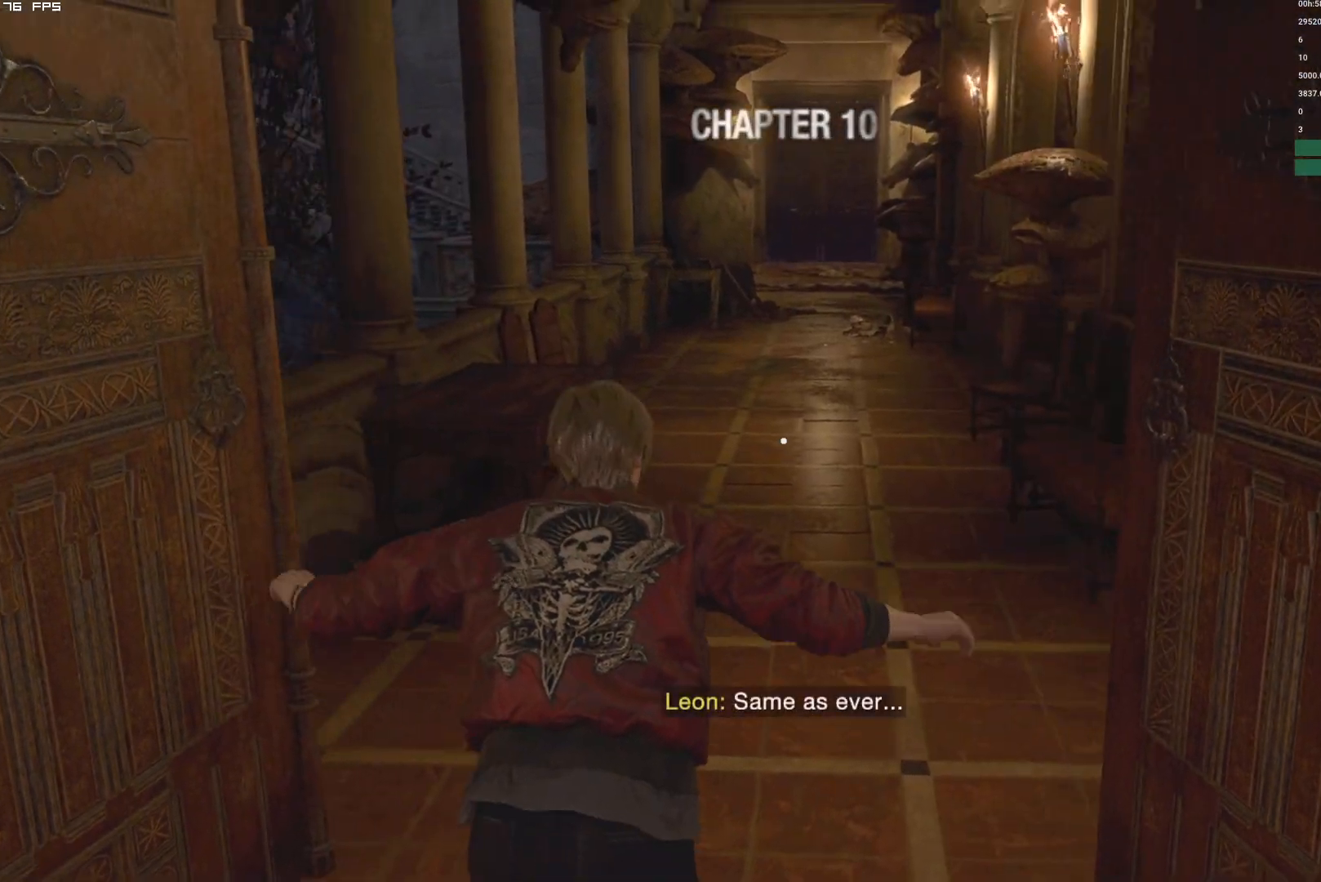
{"keys": ["shift", "w"], "mouse": [], "events": [[400, "1", "down"], [484, "1", "up"]]}
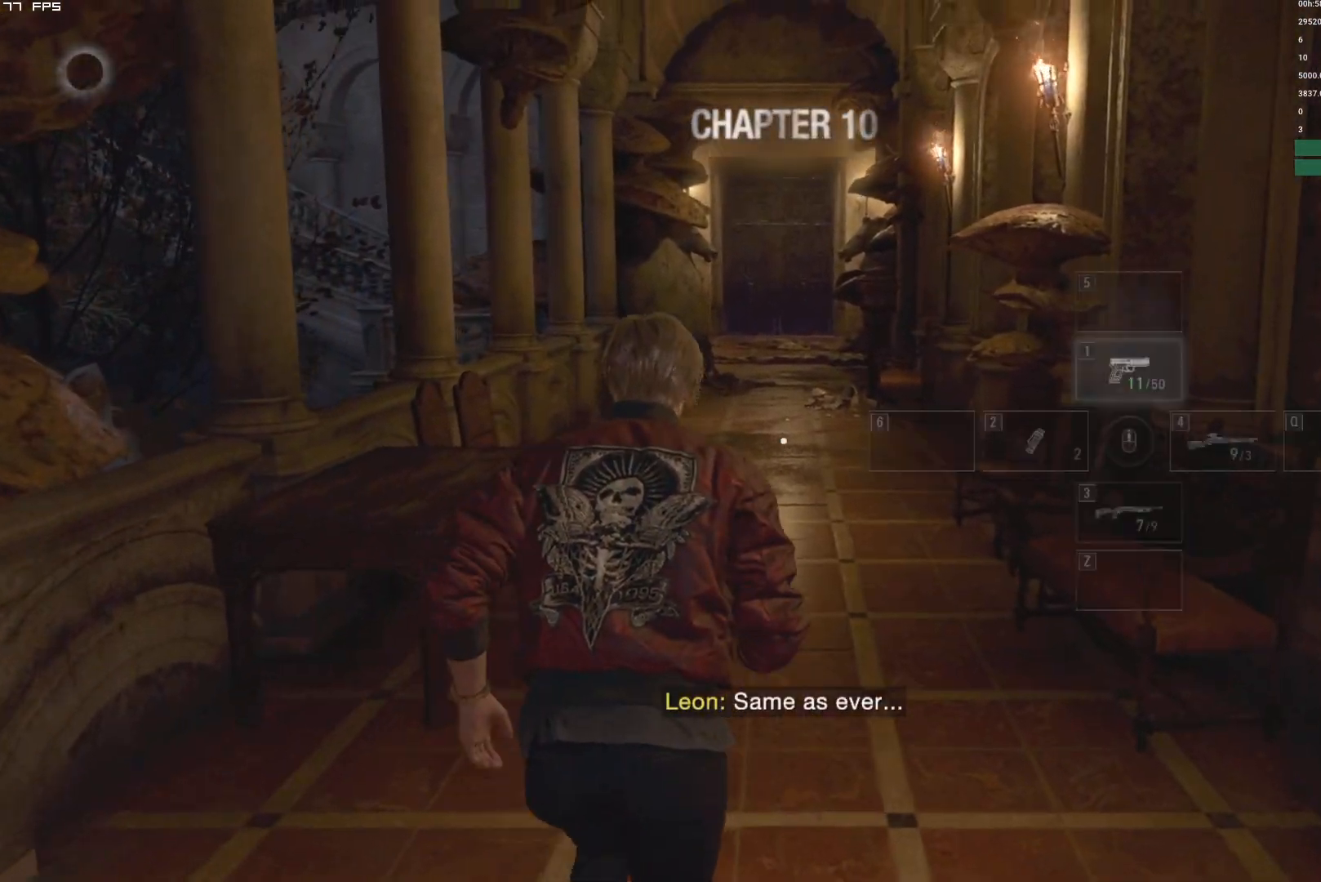
{"keys": ["shift", "w"], "mouse": [], "events": []}